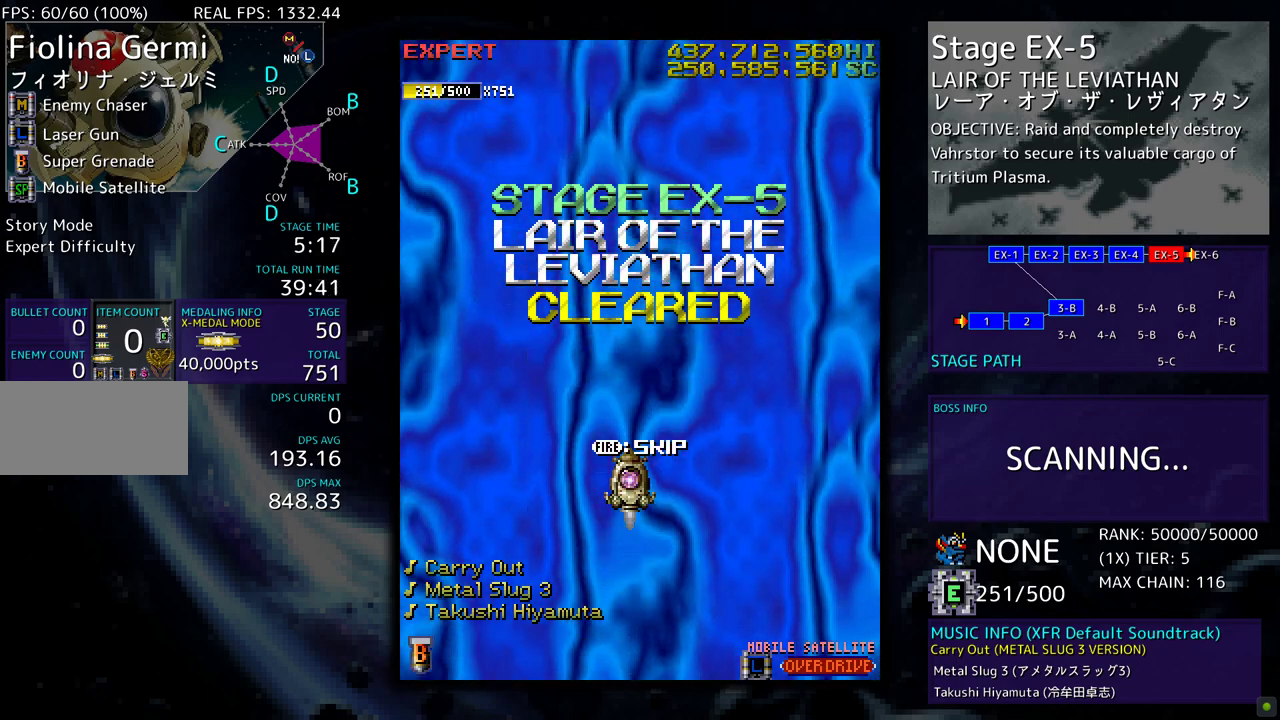
Gameplay with a controller; each line is a JSON object with the inputs held at the frame after it. "events" lists button and stick changes between this image and that frame as [ms after this image, input, new state], when the widget could be followed in between. Not read: L3 R3.
{"buttons": ["DPAD_RIGHT"], "events": [[483, "DPAD_RIGHT", "down"]]}
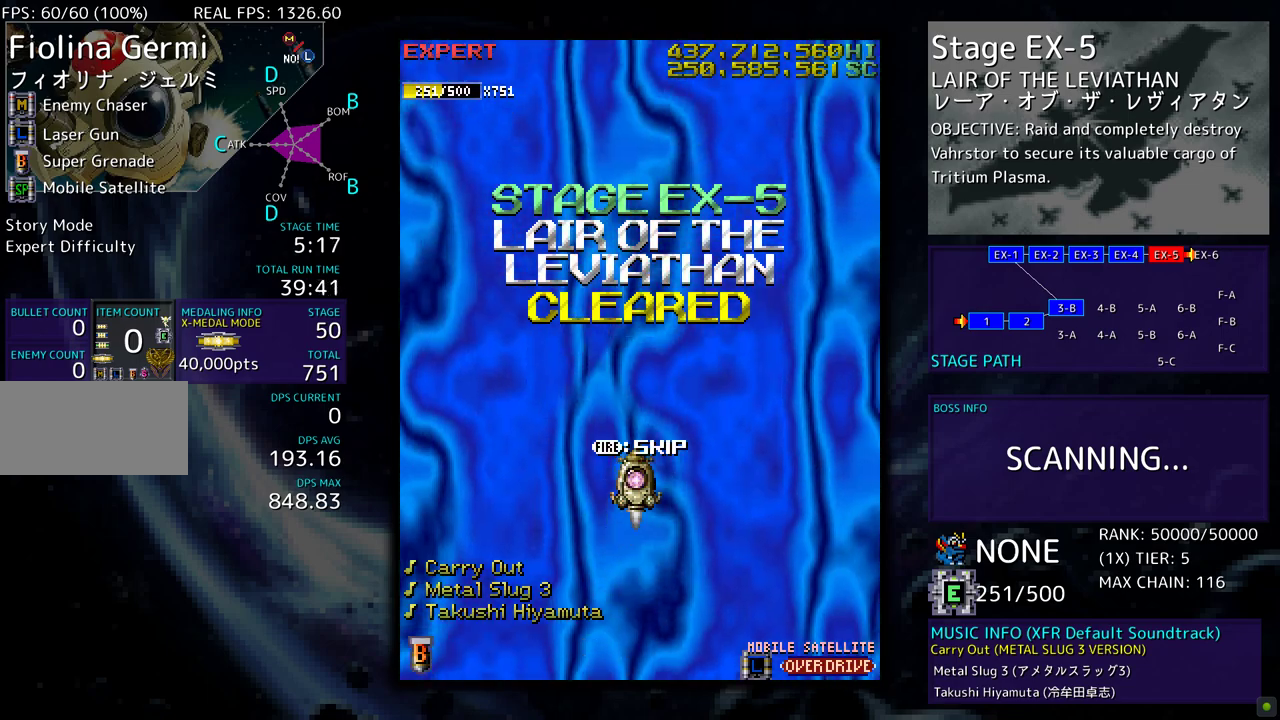
{"buttons": ["DPAD_LEFT"], "events": [[217, "DPAD_RIGHT", "up"], [217, "DPAD_UP", "down"], [300, "DPAD_LEFT", "down"], [500, "DPAD_UP", "up"]]}
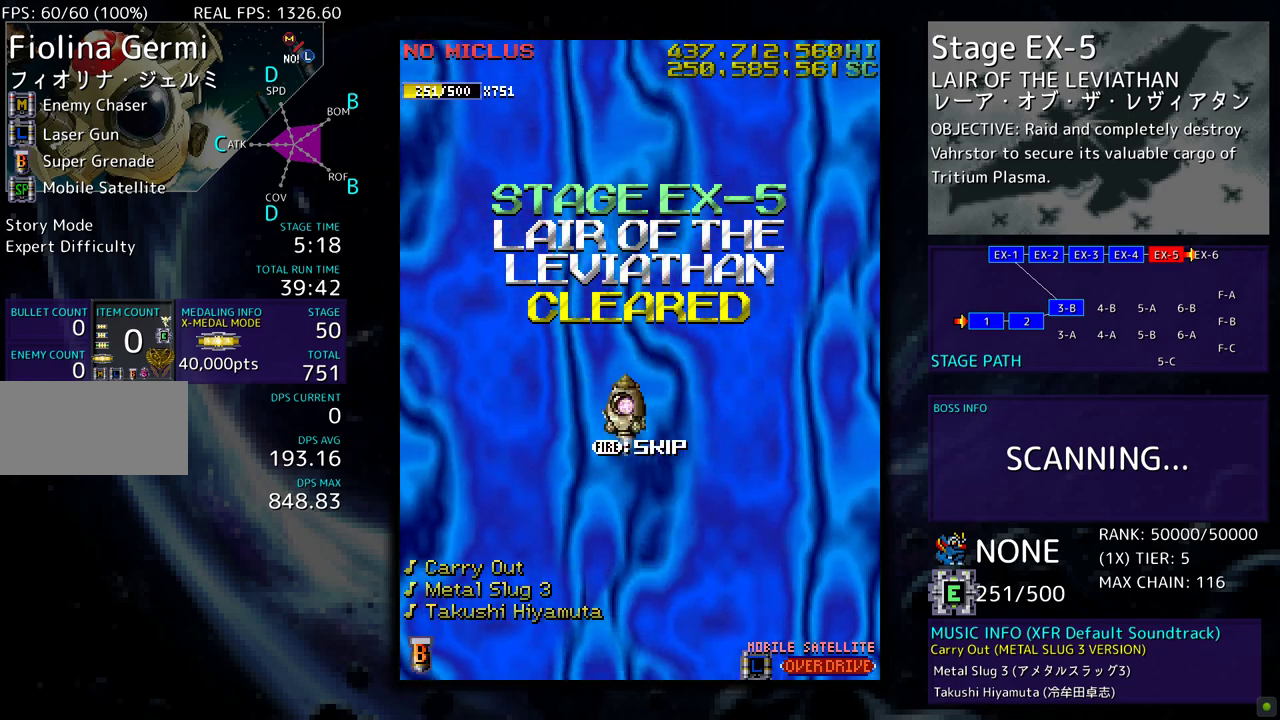
{"buttons": ["DPAD_UP", "DPAD_RIGHT"], "events": [[133, "DPAD_DOWN", "down"], [217, "DPAD_LEFT", "up"], [283, "DPAD_RIGHT", "down"], [317, "DPAD_DOWN", "up"], [450, "DPAD_UP", "down"]]}
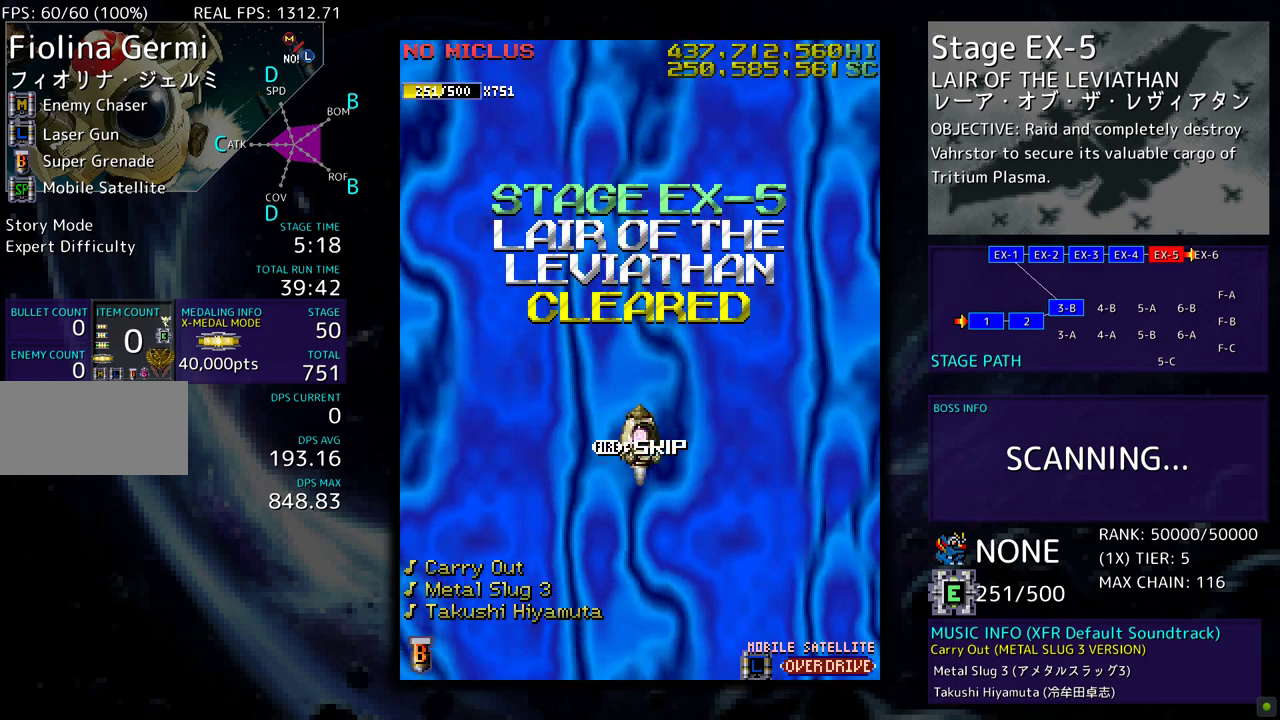
{"buttons": ["DPAD_UP"], "events": [[33, "DPAD_RIGHT", "up"]]}